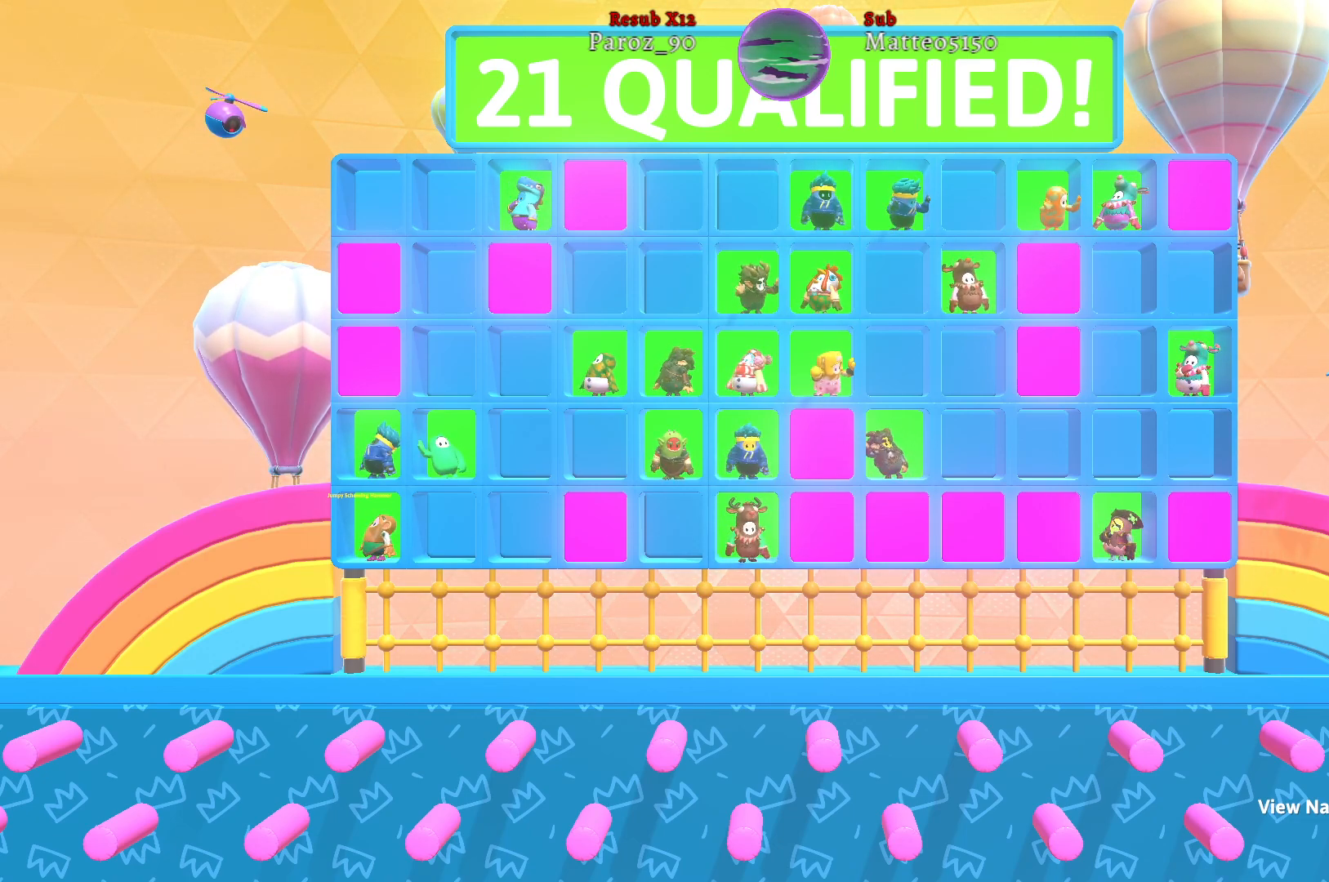
Gameplay with a controller (Xbox layout); each line is a JSON object with the inputs held at the frame after it. "events" lists button and stick changes between this image and that frame as [ms after this image, input, new state], when the widget could be followed in between.
{"buttons": [], "left_stick": "left", "right_stick": "center", "events": [[450, "left_stick", "left"]]}
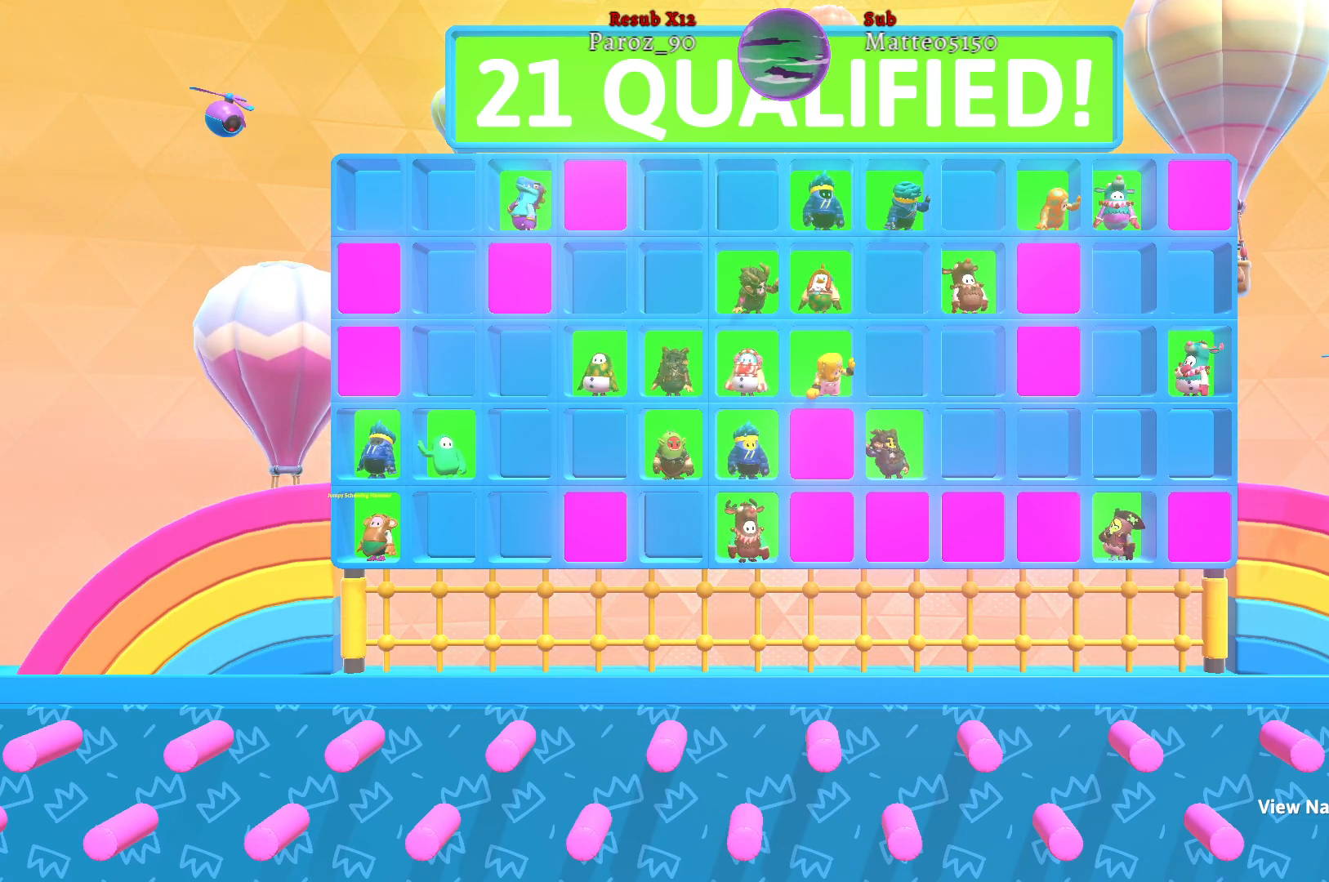
{"buttons": [], "left_stick": "up-left", "right_stick": "center", "events": [[200, "right_stick", "left"], [317, "left_stick", "up-left"], [483, "right_stick", "center"]]}
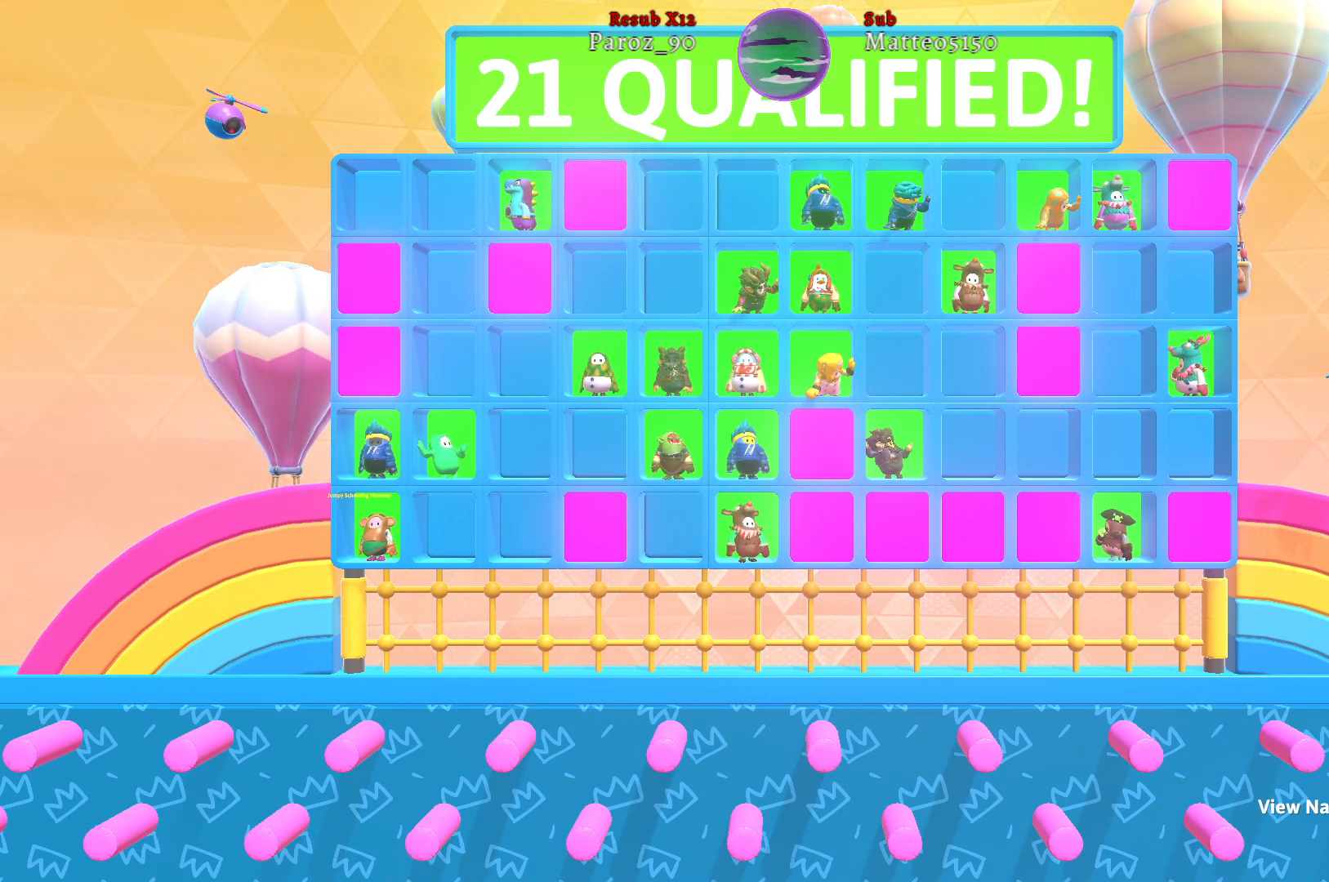
{"buttons": [], "left_stick": "right", "right_stick": "right", "events": [[250, "left_stick", "center"], [317, "right_stick", "right"], [400, "left_stick", "right"]]}
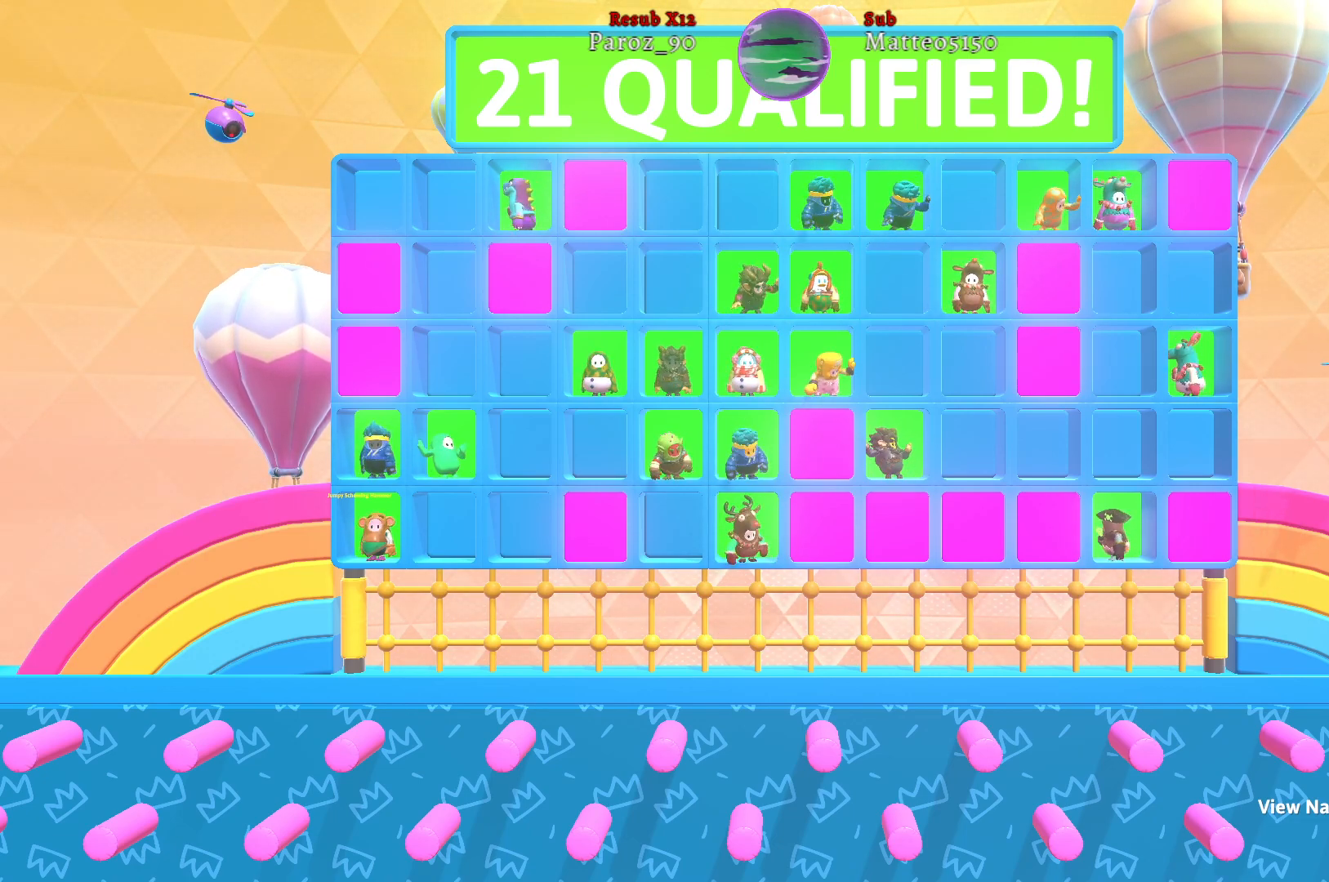
{"buttons": [], "left_stick": "right", "right_stick": "center", "events": [[433, "right_stick", "center"]]}
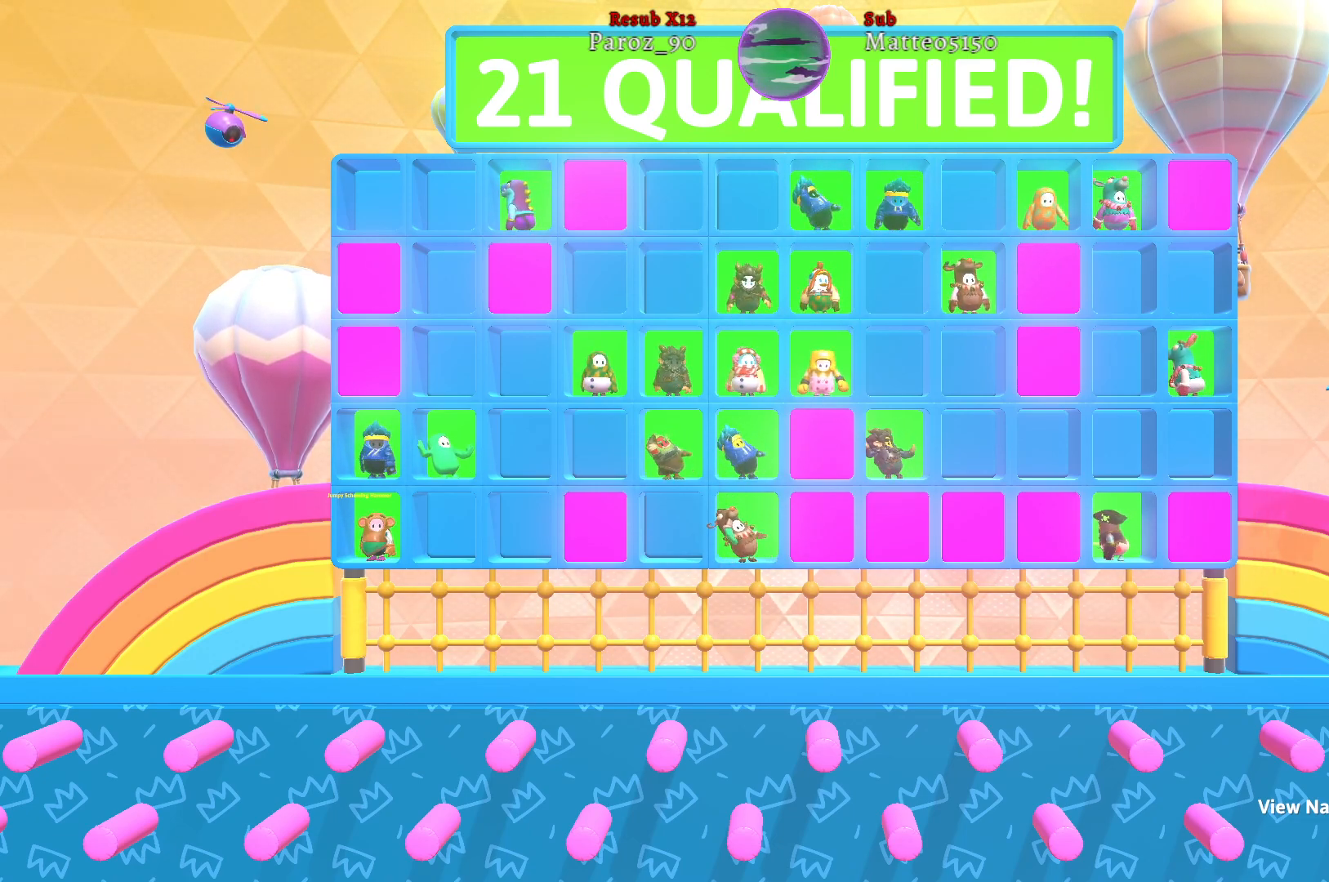
{"buttons": [], "left_stick": "right", "right_stick": "right", "events": [[17, "right_stick", "left"], [233, "right_stick", "center"], [283, "right_stick", "right"]]}
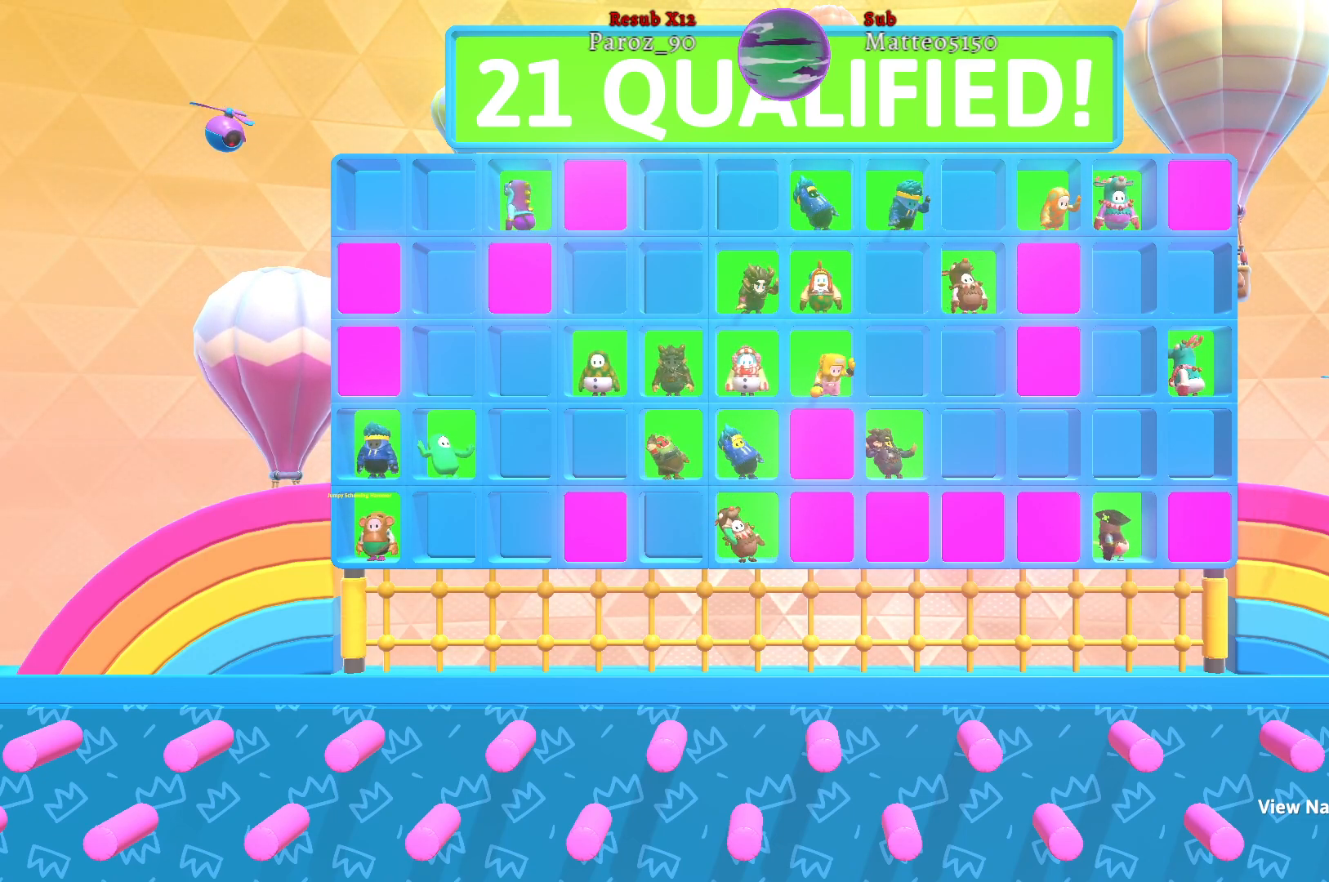
{"buttons": [], "left_stick": "right", "right_stick": "up", "events": [[183, "right_stick", "center"], [383, "right_stick", "up-left"], [467, "right_stick", "up"]]}
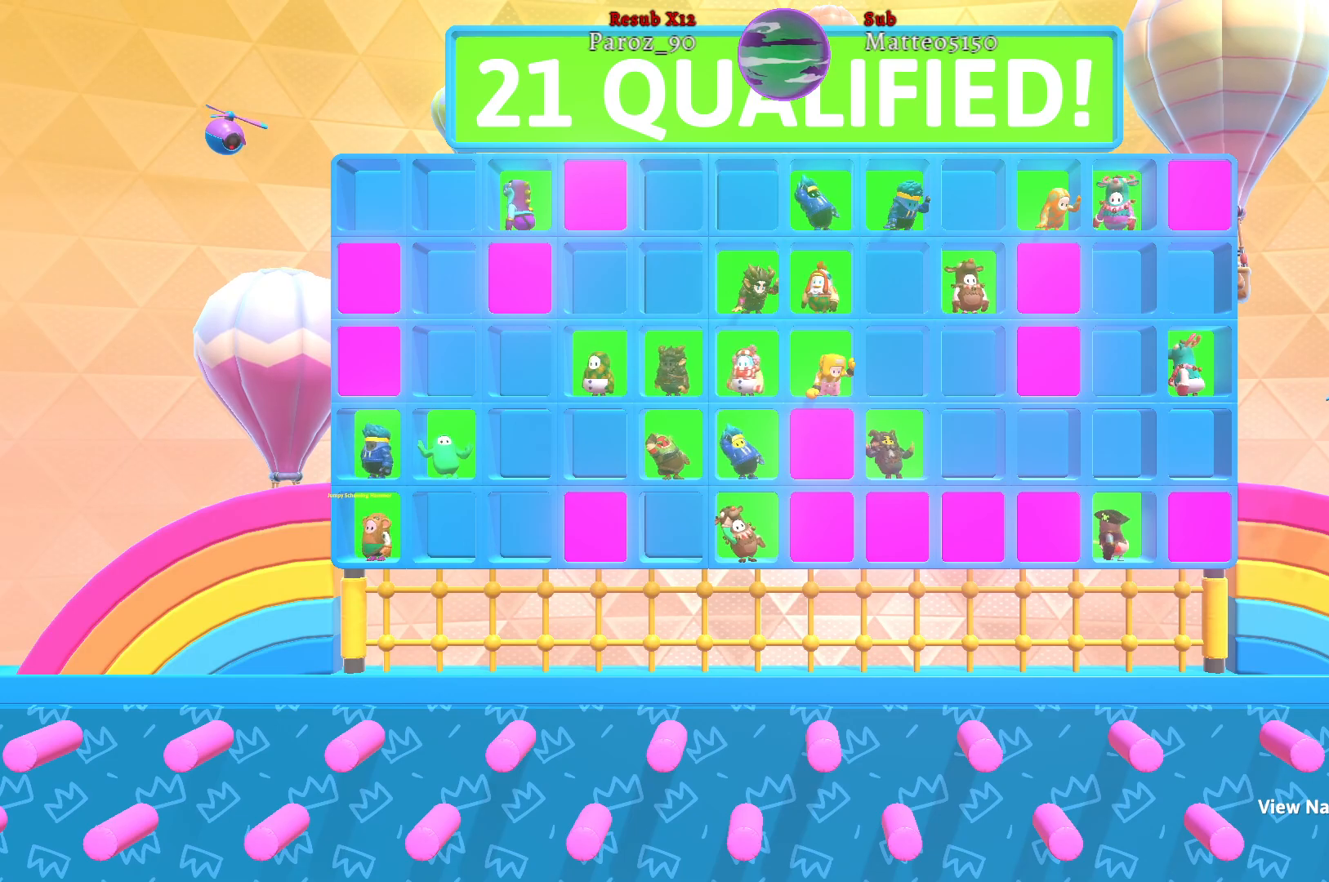
{"buttons": [], "left_stick": "right", "right_stick": "down", "events": [[167, "right_stick", "down"]]}
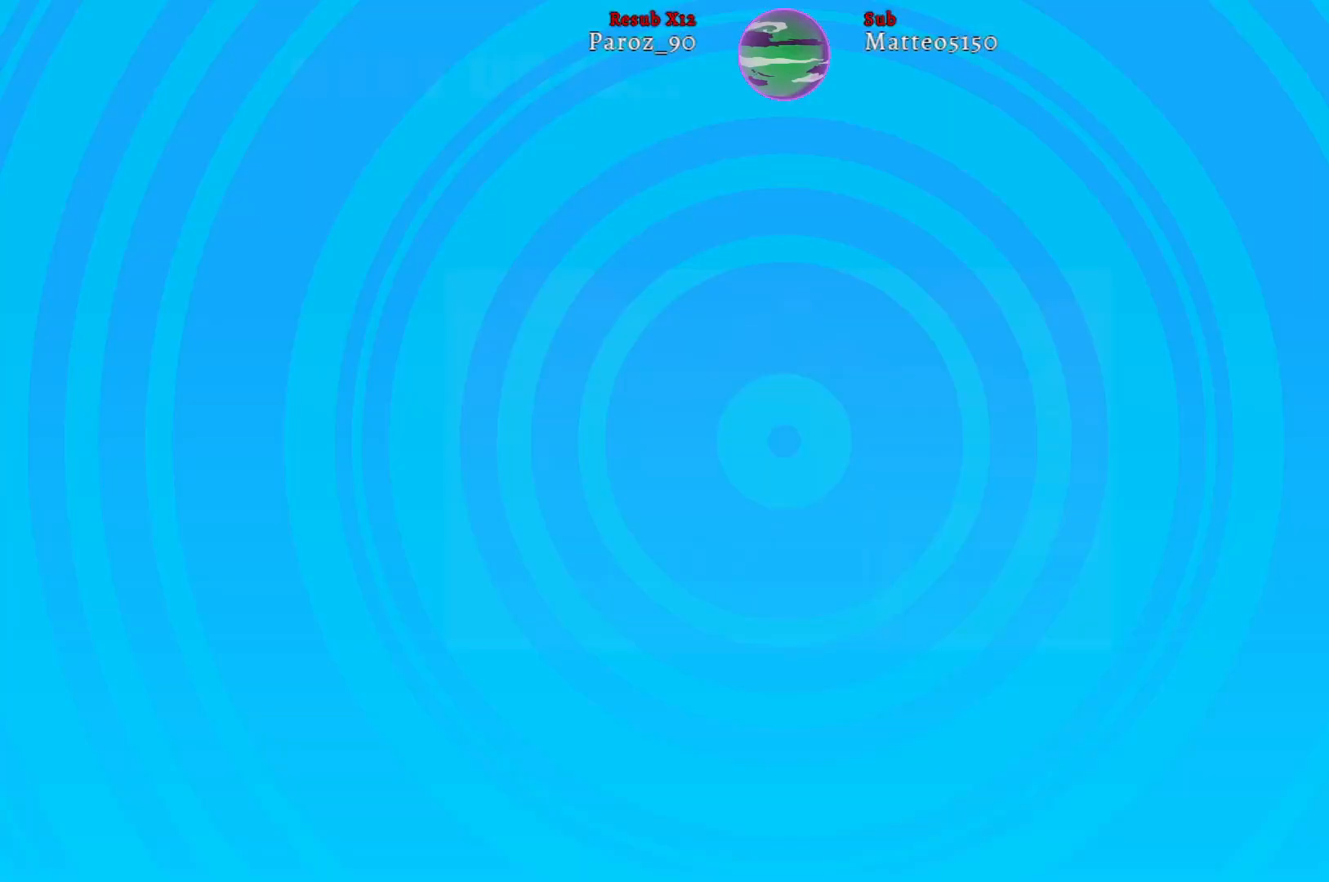
{"buttons": [], "left_stick": "down", "right_stick": "up", "events": [[117, "right_stick", "up"], [133, "left_stick", "down-right"], [283, "left_stick", "down"]]}
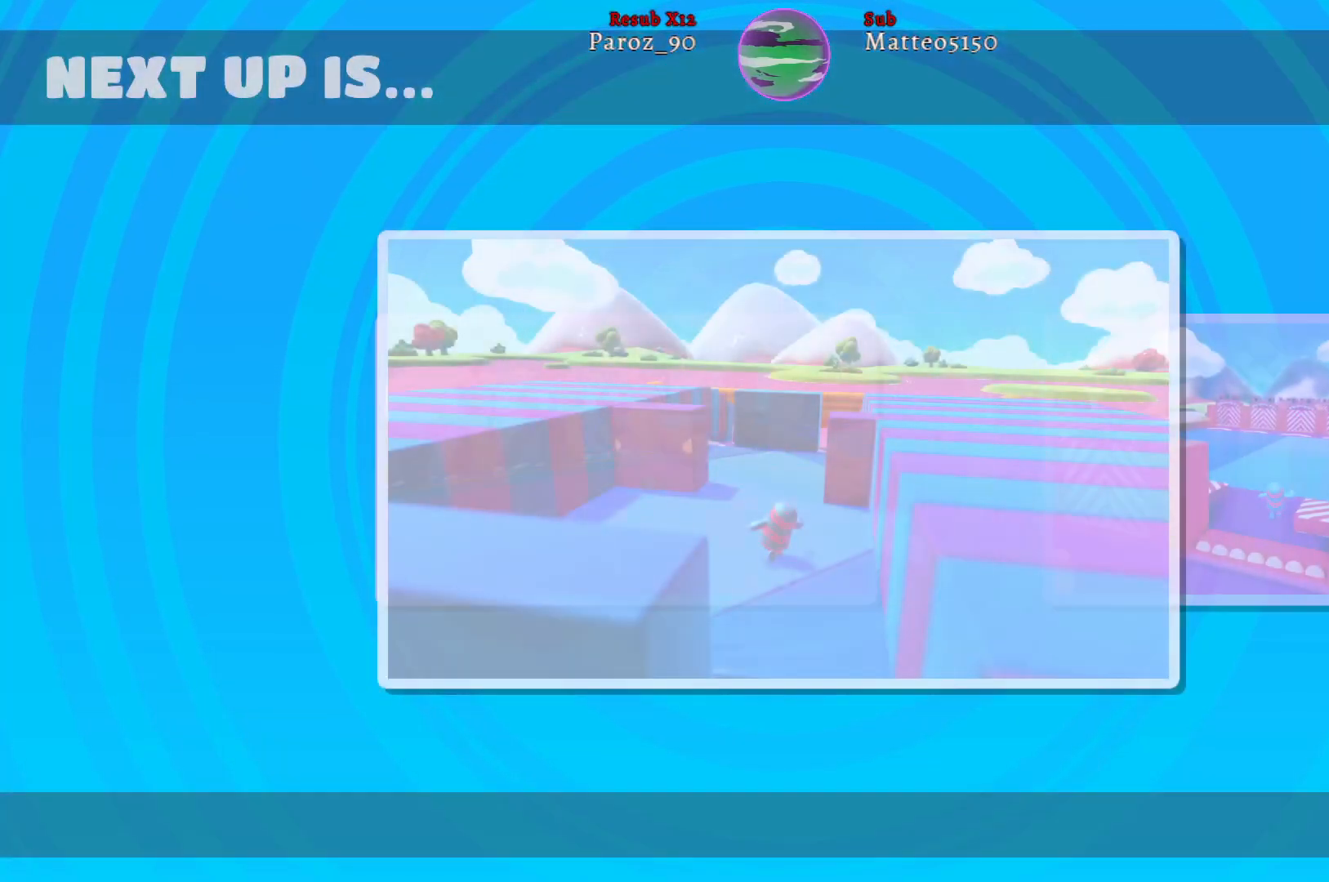
{"buttons": [], "left_stick": "up", "right_stick": "center", "events": [[17, "left_stick", "down-left"], [83, "right_stick", "center"], [333, "left_stick", "center"], [383, "left_stick", "up"]]}
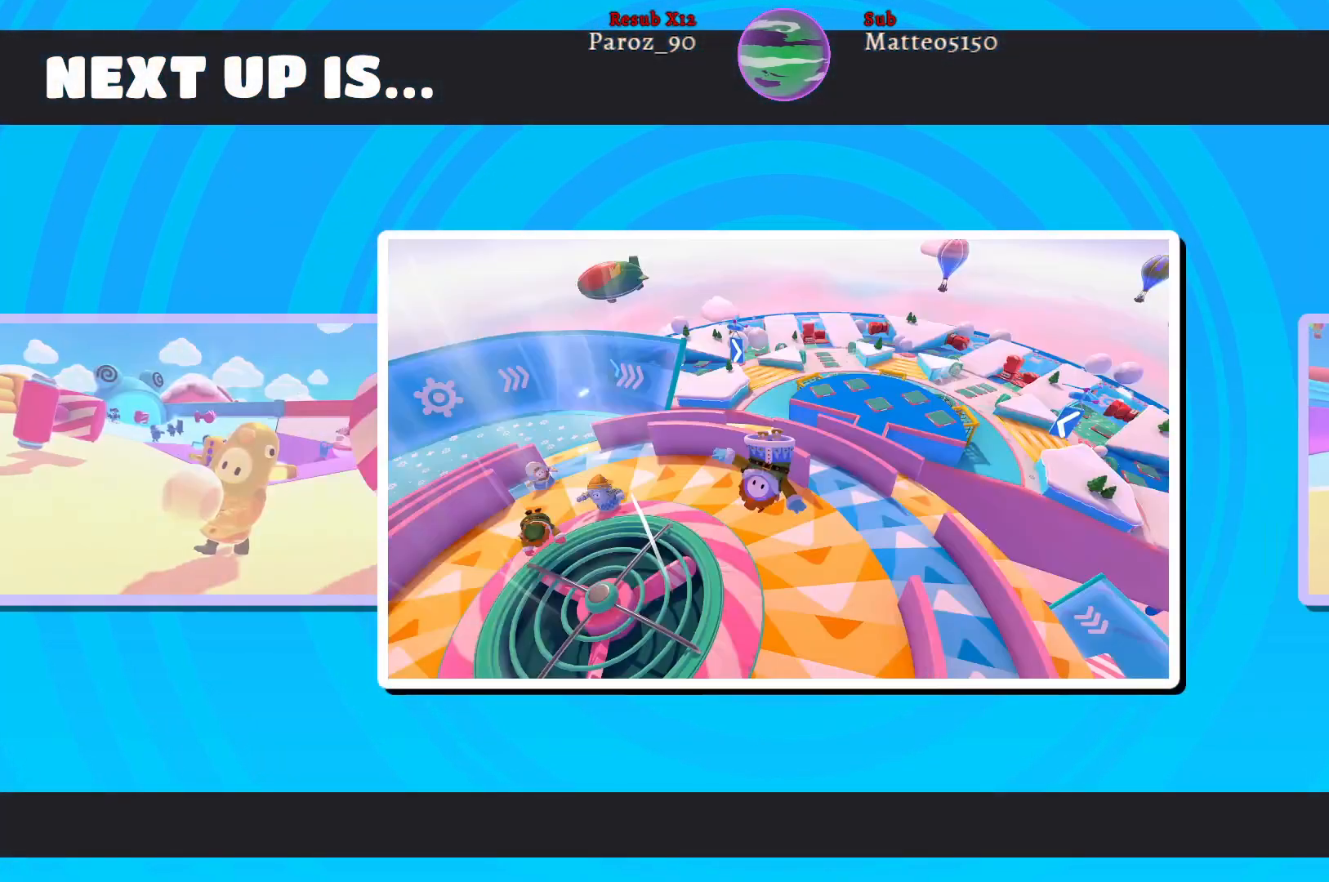
{"buttons": [], "left_stick": "center", "right_stick": "center", "events": [[183, "left_stick", "center"]]}